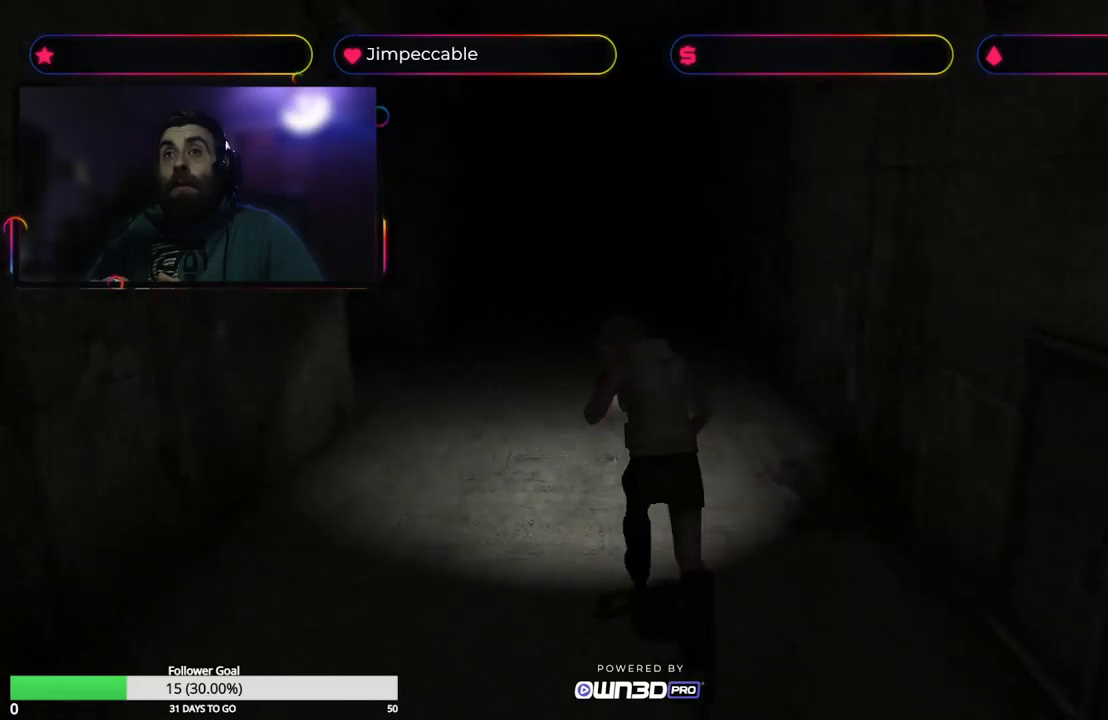
Gameplay with a controller (Xbox layout); each line is a JSON object with the inputs held at the frame after it. "events" lists button and stick changes between this image and that frame as [ms after this image, input, new state], when the widget could be followed in between.
{"buttons": ["X"], "left_stick": "up", "right_stick": "center", "events": []}
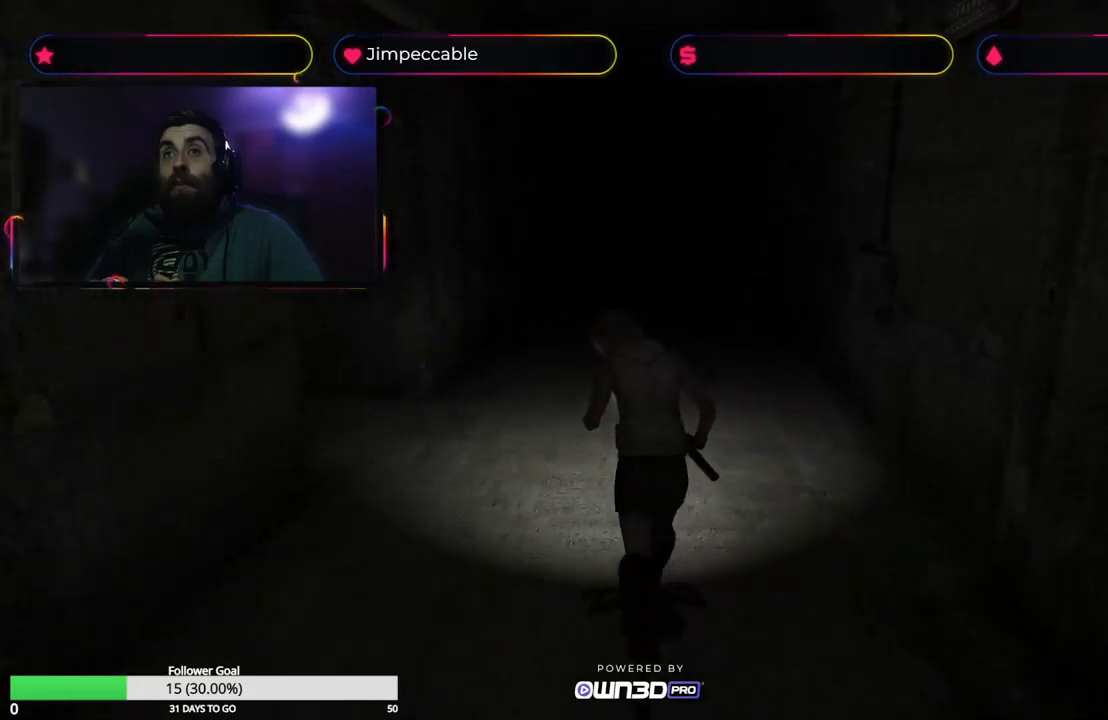
{"buttons": ["X"], "left_stick": "up", "right_stick": "center", "events": []}
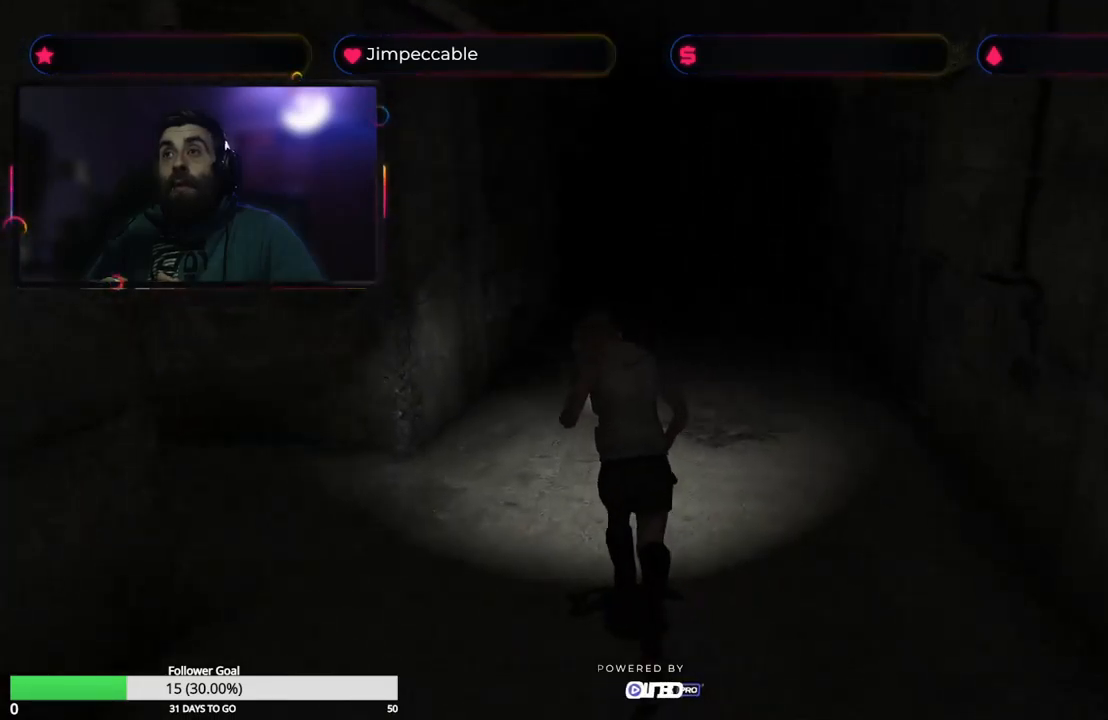
{"buttons": ["X"], "left_stick": "up", "right_stick": "center", "events": []}
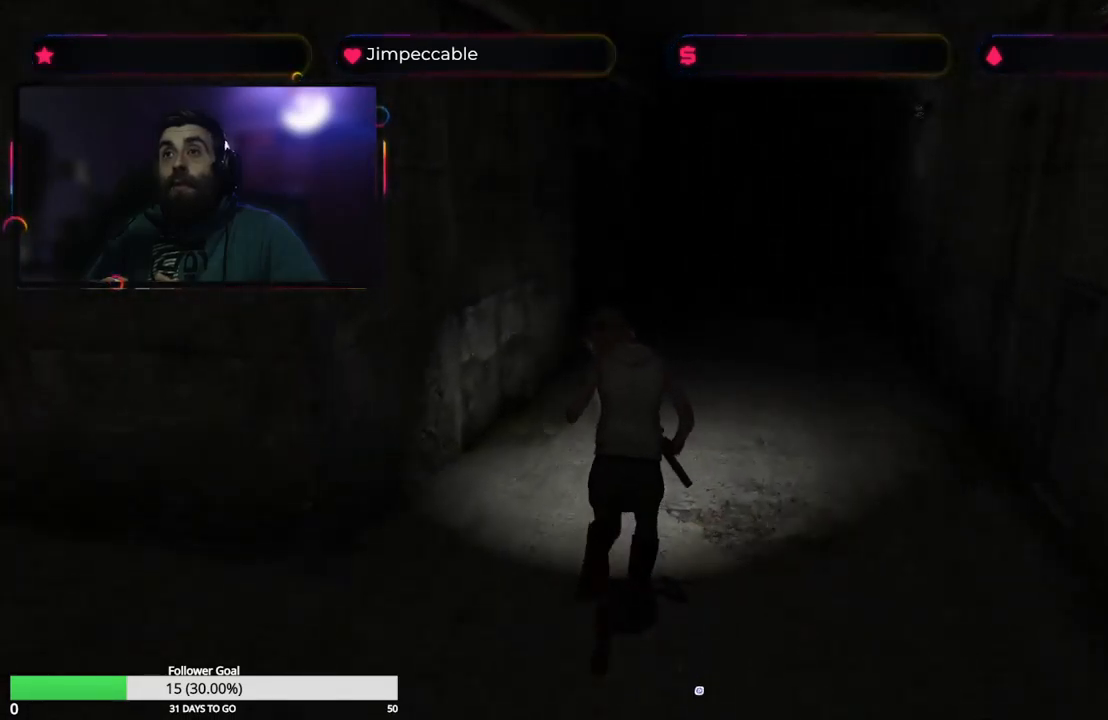
{"buttons": ["X"], "left_stick": "up", "right_stick": "center", "events": []}
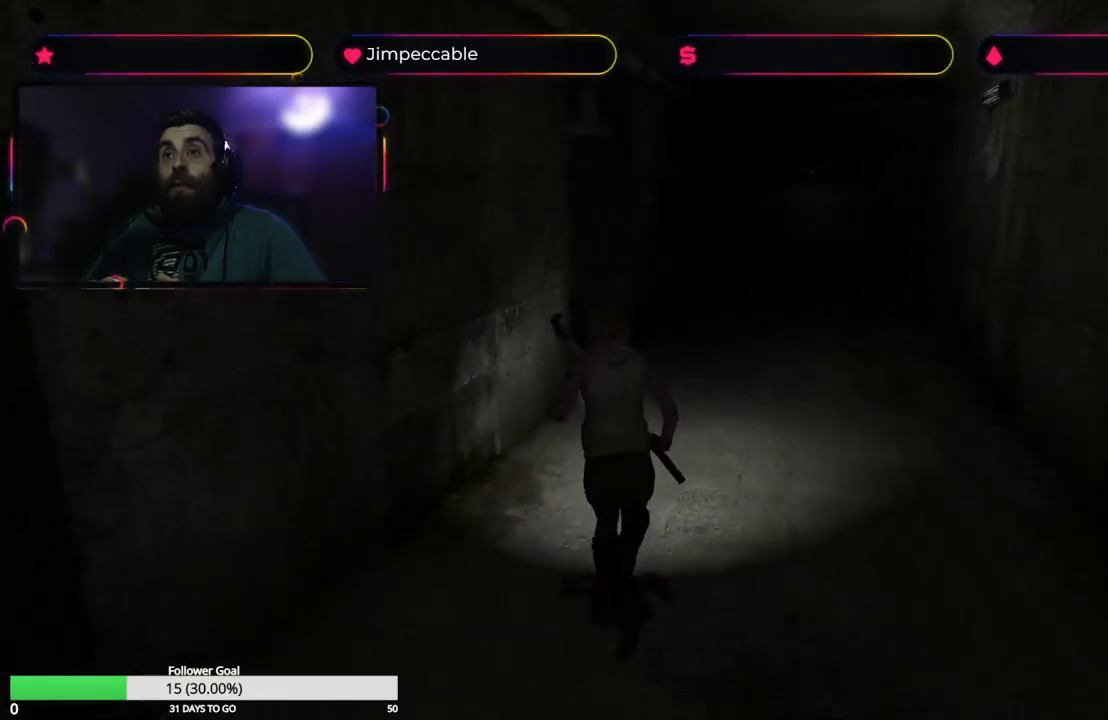
{"buttons": ["X"], "left_stick": "up", "right_stick": "center", "events": []}
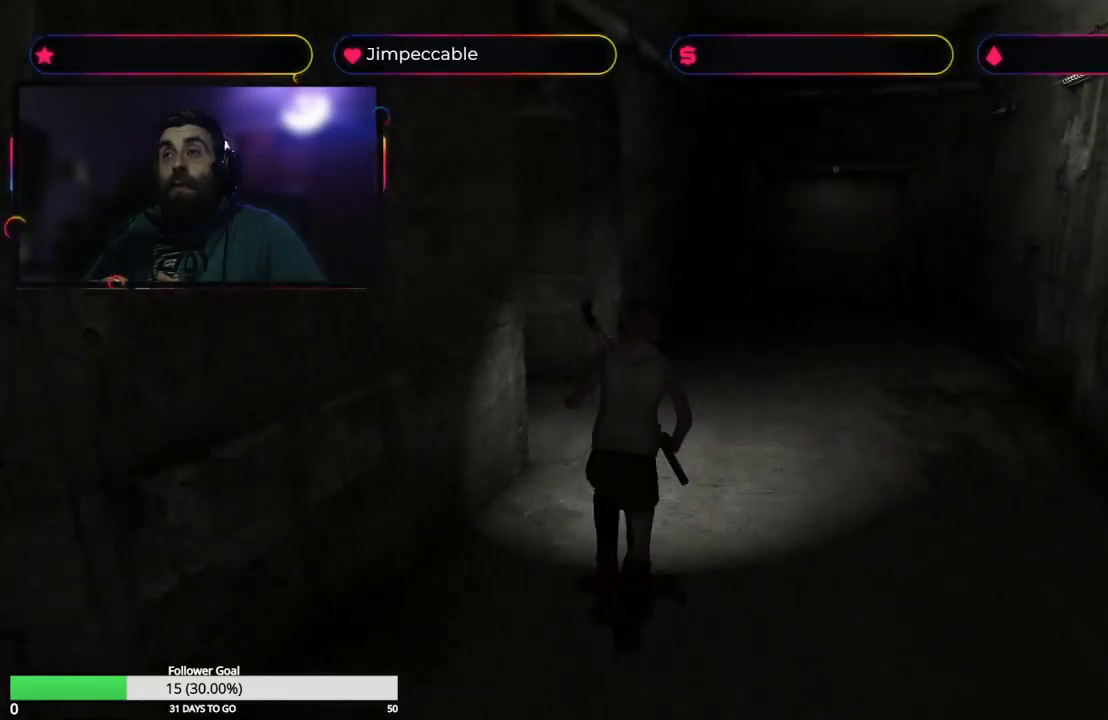
{"buttons": ["X"], "left_stick": "up-left", "right_stick": "center", "events": [[433, "left_stick", "up-left"]]}
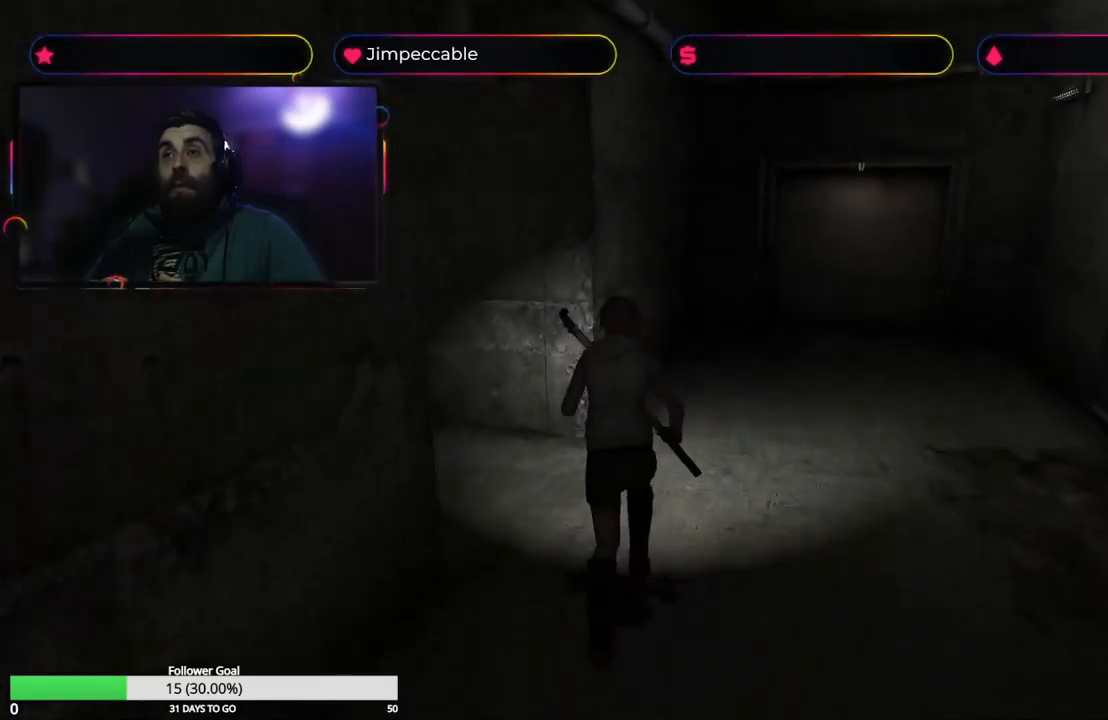
{"buttons": ["X"], "left_stick": "up-left", "right_stick": "center", "events": []}
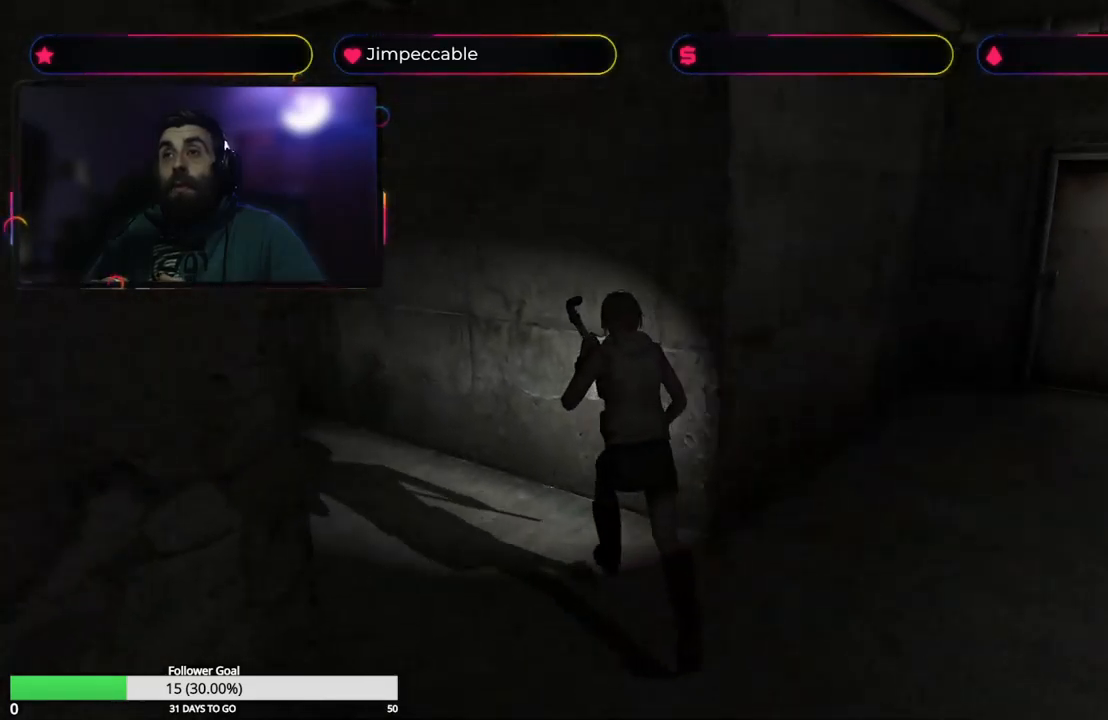
{"buttons": ["X"], "left_stick": "up", "right_stick": "center", "events": [[466, "left_stick", "up"]]}
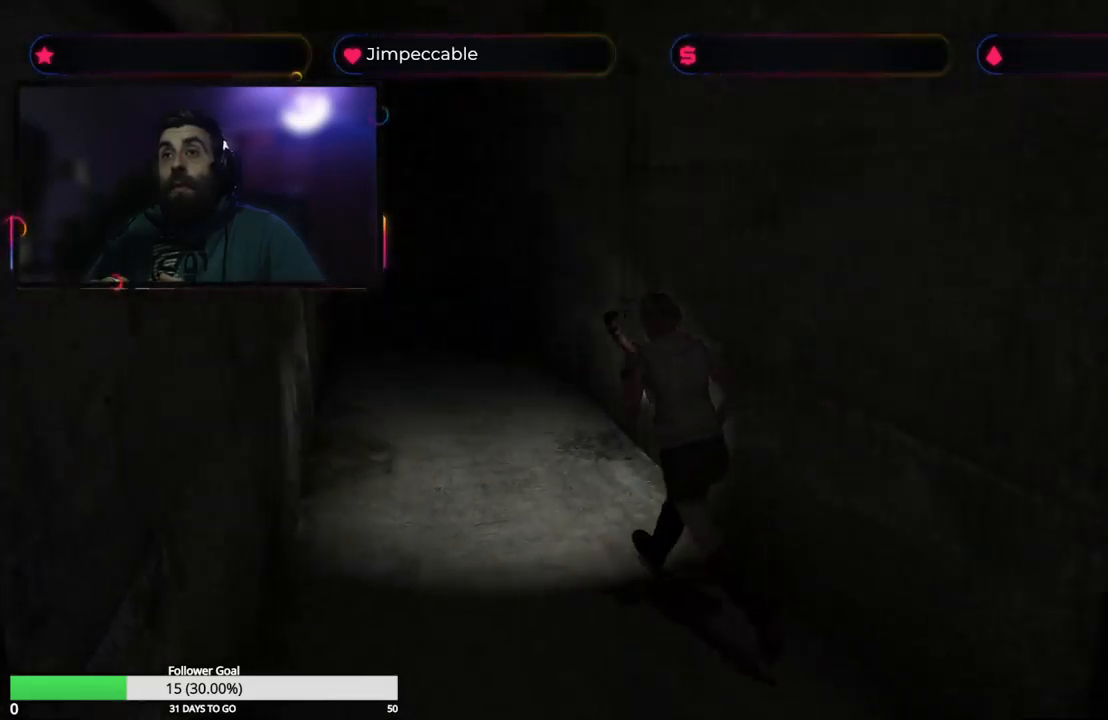
{"buttons": ["X"], "left_stick": "up", "right_stick": "center", "events": []}
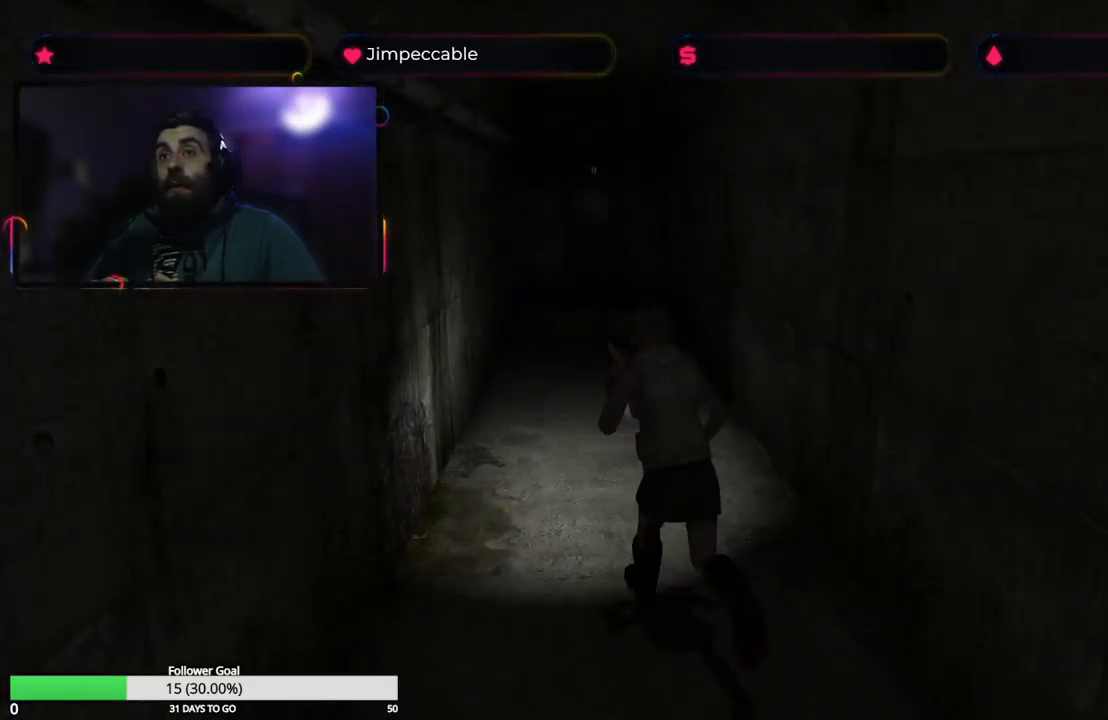
{"buttons": ["X"], "left_stick": "up", "right_stick": "center", "events": [[250, "left_stick", "up-right"], [500, "left_stick", "up"]]}
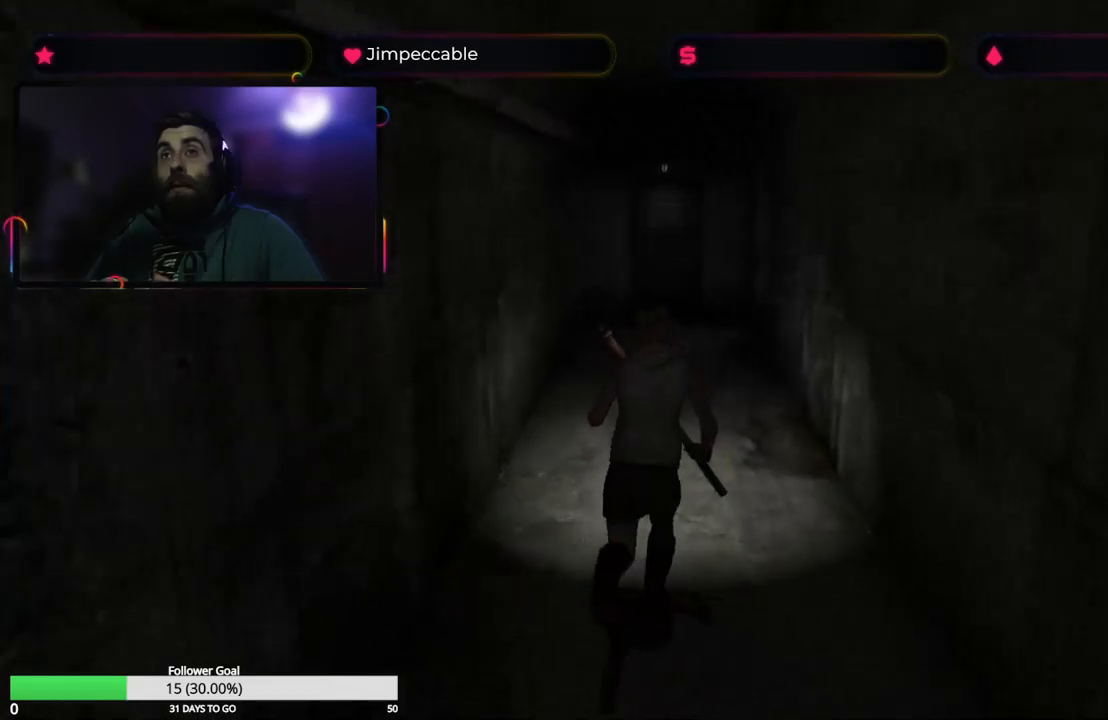
{"buttons": ["X"], "left_stick": "up", "right_stick": "center", "events": []}
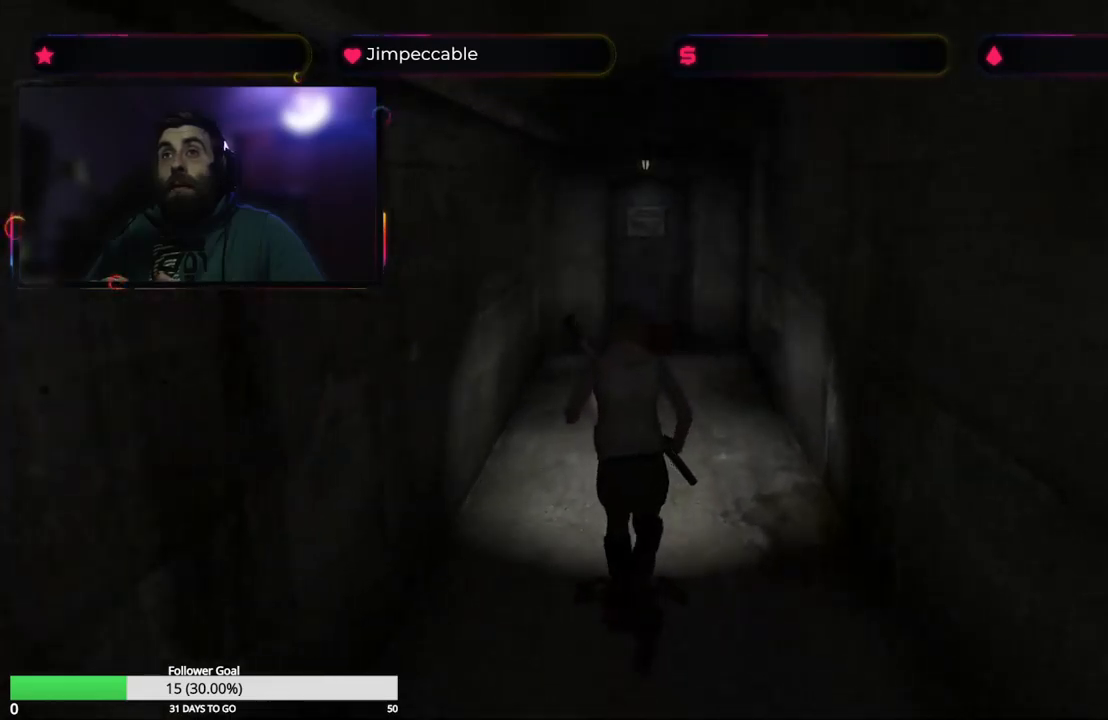
{"buttons": ["X"], "left_stick": "up", "right_stick": "center", "events": []}
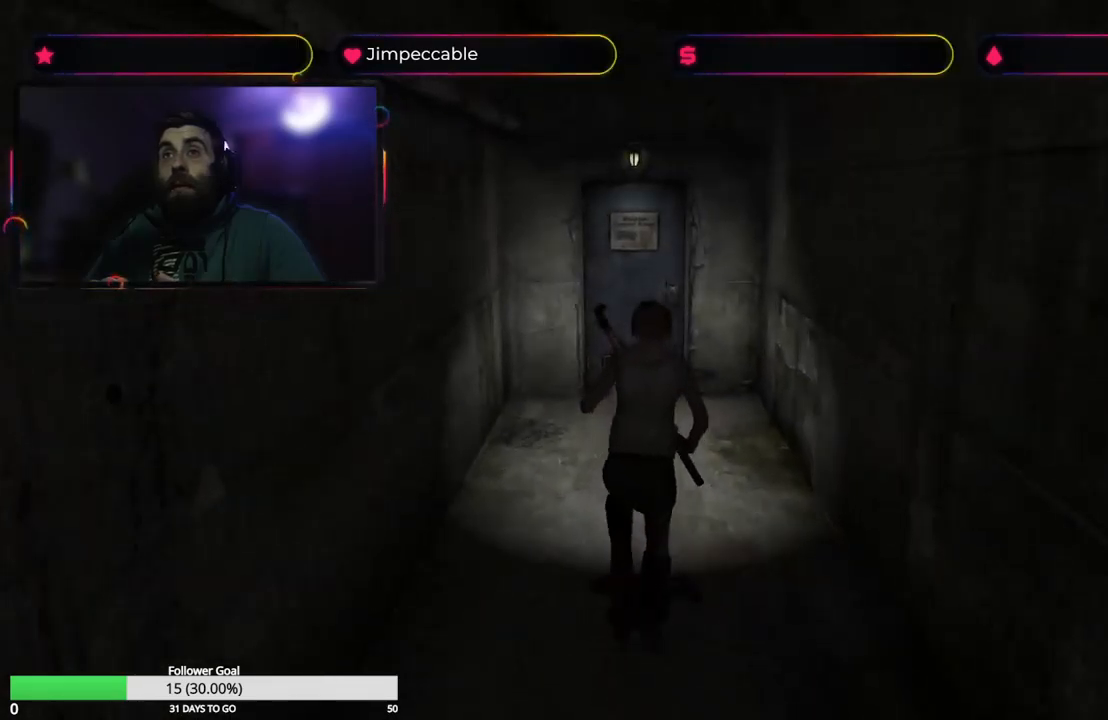
{"buttons": ["X"], "left_stick": "up", "right_stick": "center", "events": []}
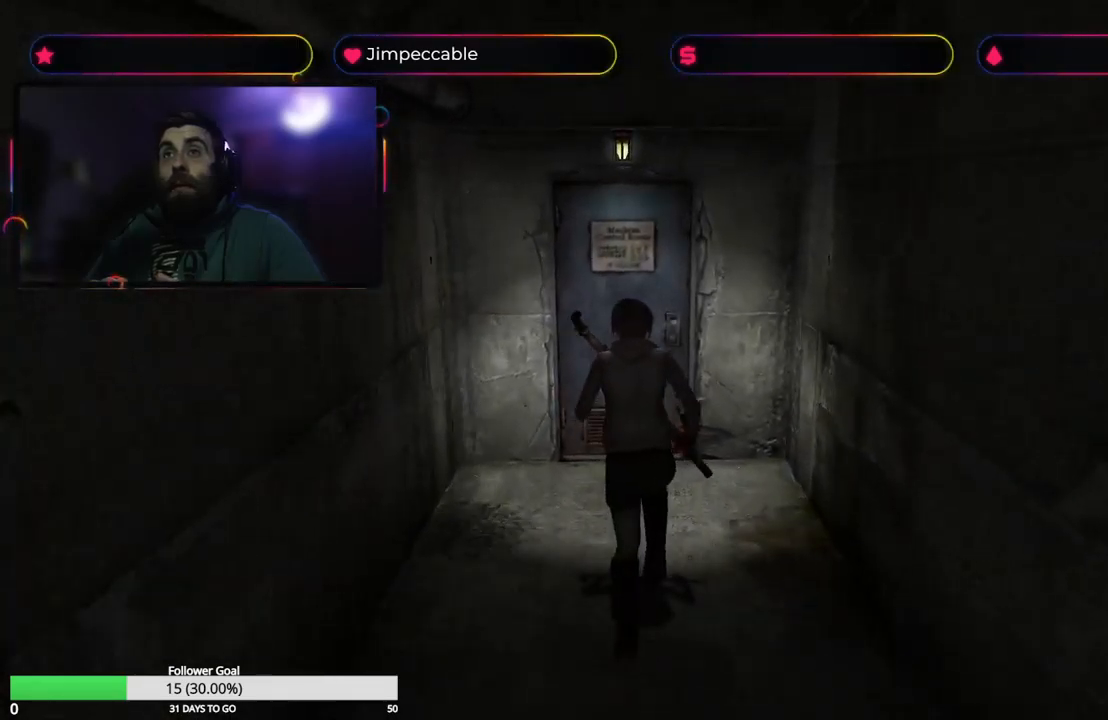
{"buttons": ["A", "X"], "left_stick": "up", "right_stick": "center", "events": [[350, "A", "down"]]}
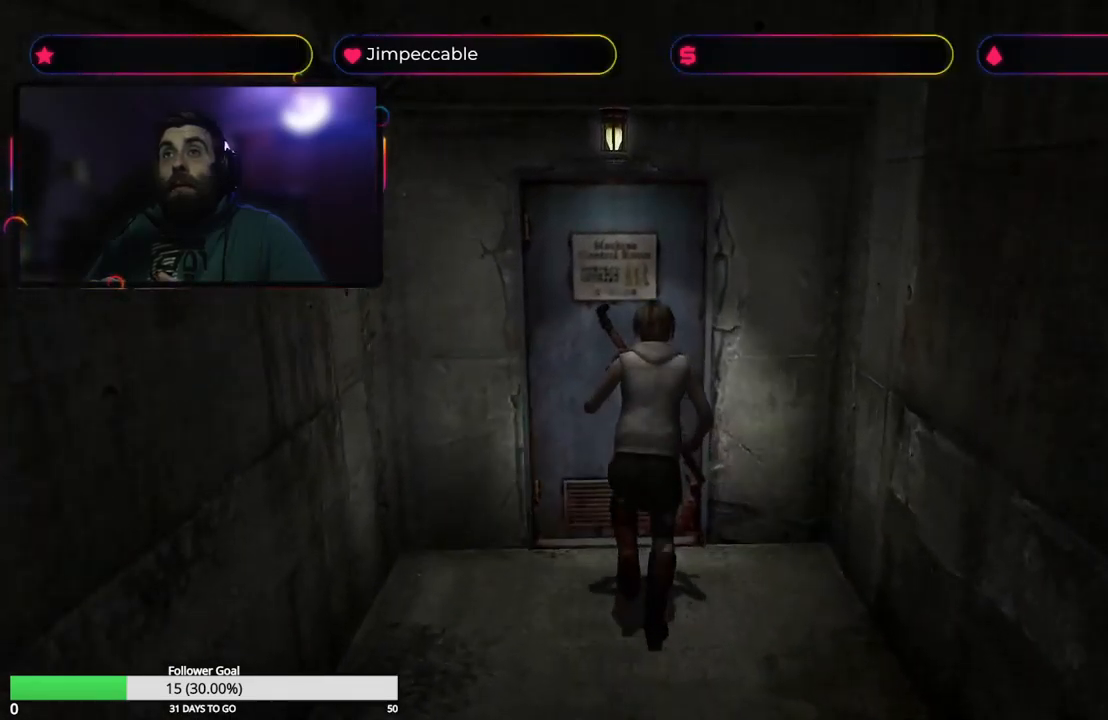
{"buttons": [], "left_stick": "up", "right_stick": "center", "events": [[17, "X", "up"], [117, "A", "up"]]}
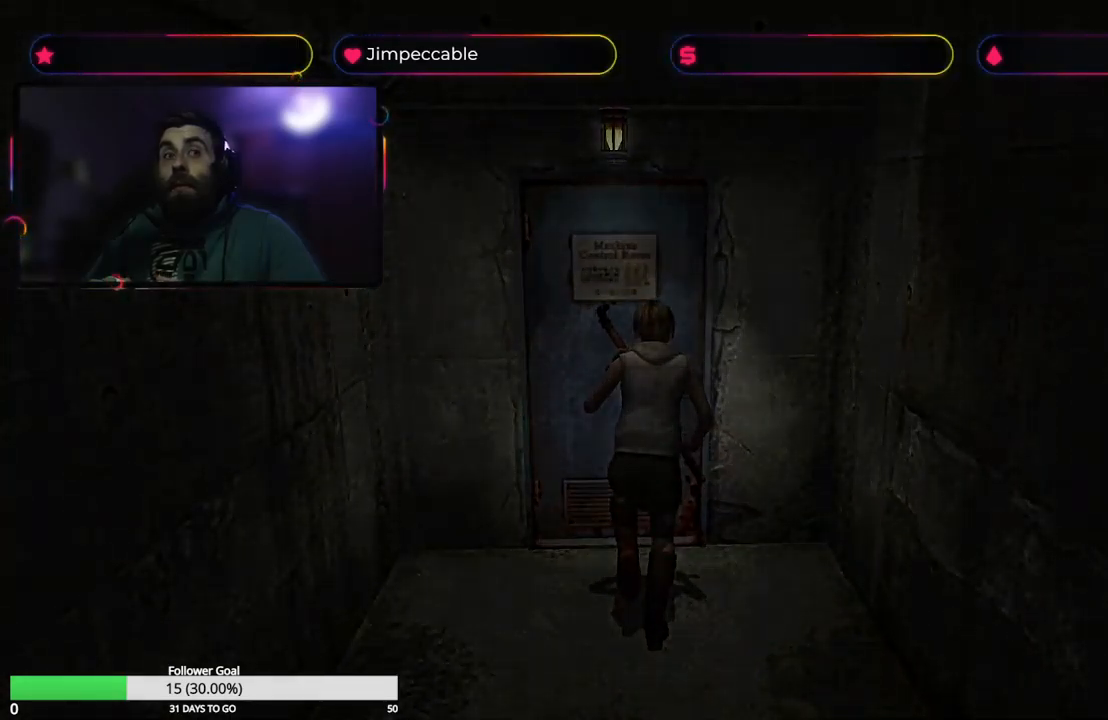
{"buttons": [], "left_stick": "center", "right_stick": "center", "events": [[33, "left_stick", "center"]]}
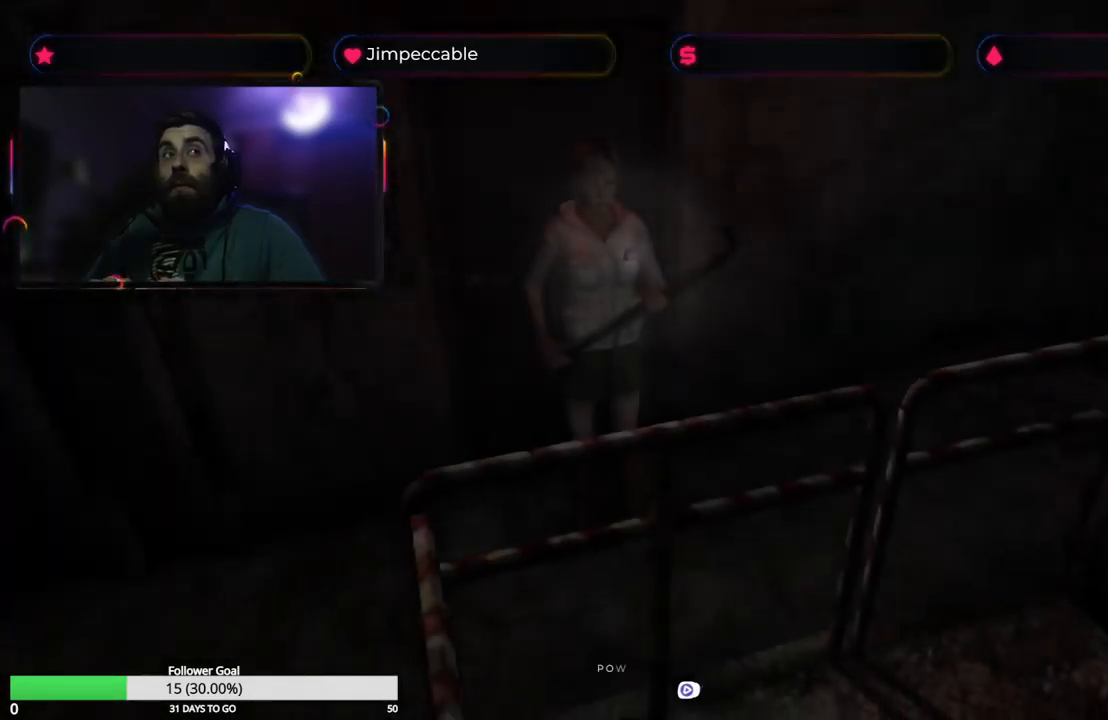
{"buttons": [], "left_stick": "up", "right_stick": "center", "events": [[183, "left_stick", "up"]]}
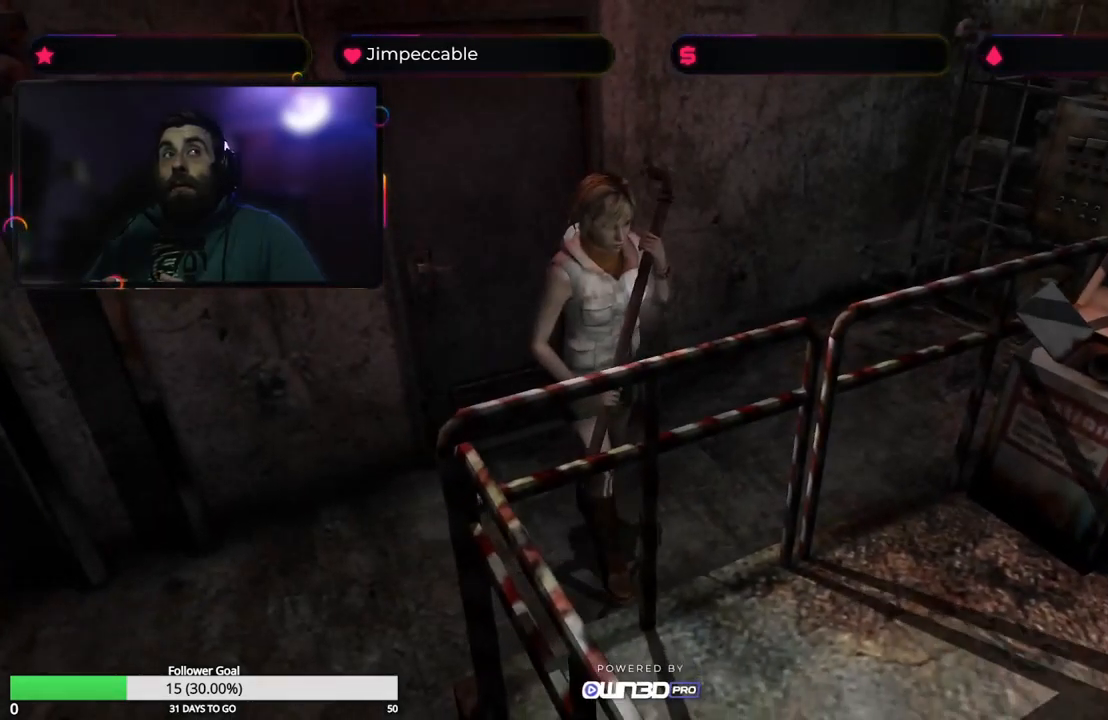
{"buttons": [], "left_stick": "right", "right_stick": "center", "events": [[33, "left_stick", "center"], [367, "left_stick", "right"]]}
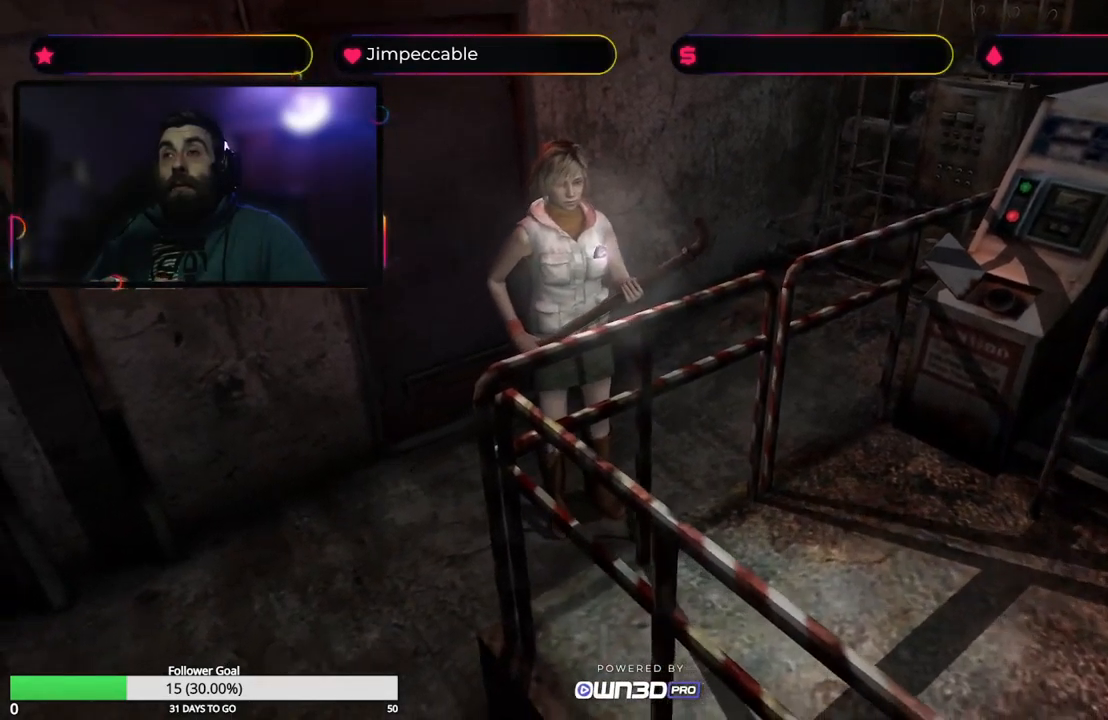
{"buttons": ["X"], "left_stick": "up-right", "right_stick": "center", "events": [[417, "X", "down"], [433, "left_stick", "up-right"]]}
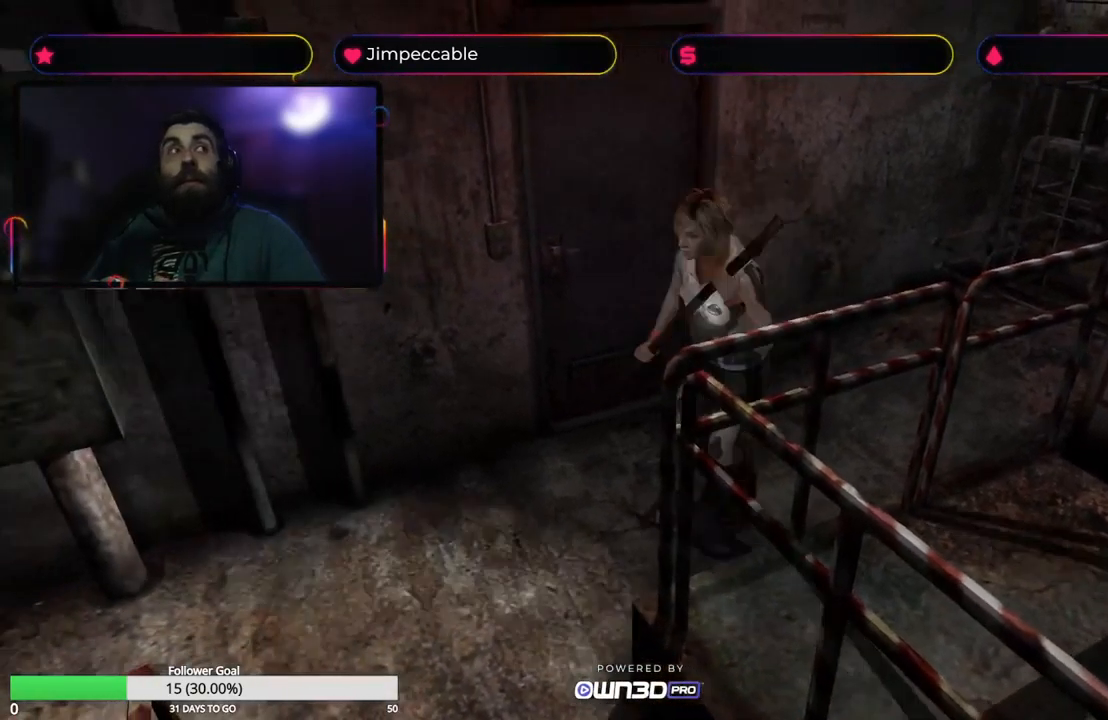
{"buttons": ["X"], "left_stick": "up", "right_stick": "center", "events": [[100, "left_stick", "up"]]}
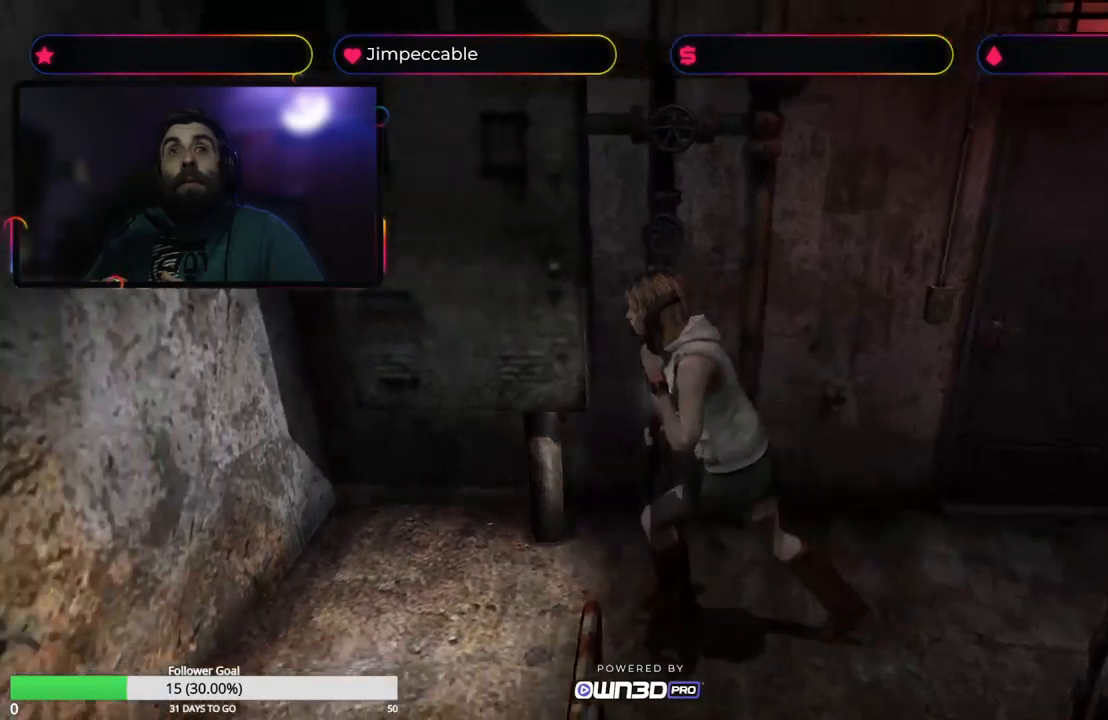
{"buttons": [], "left_stick": "center", "right_stick": "center", "events": [[184, "X", "up"], [284, "left_stick", "center"]]}
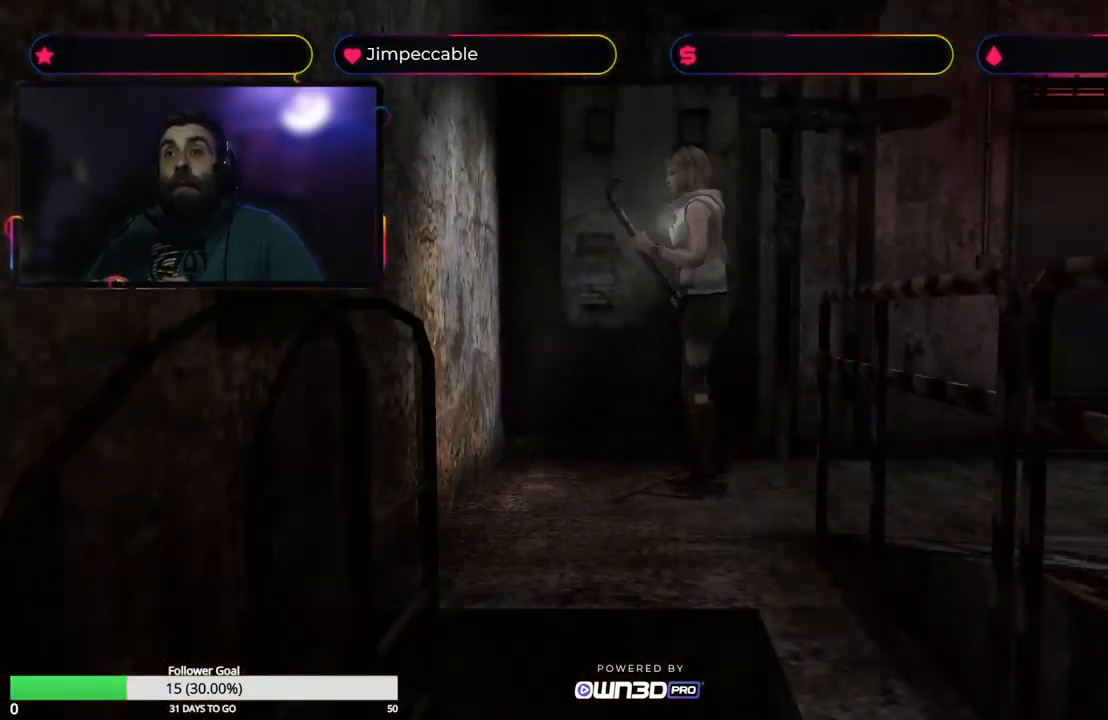
{"buttons": [], "left_stick": "center", "right_stick": "center", "events": [[34, "left_stick", "left"], [467, "left_stick", "center"]]}
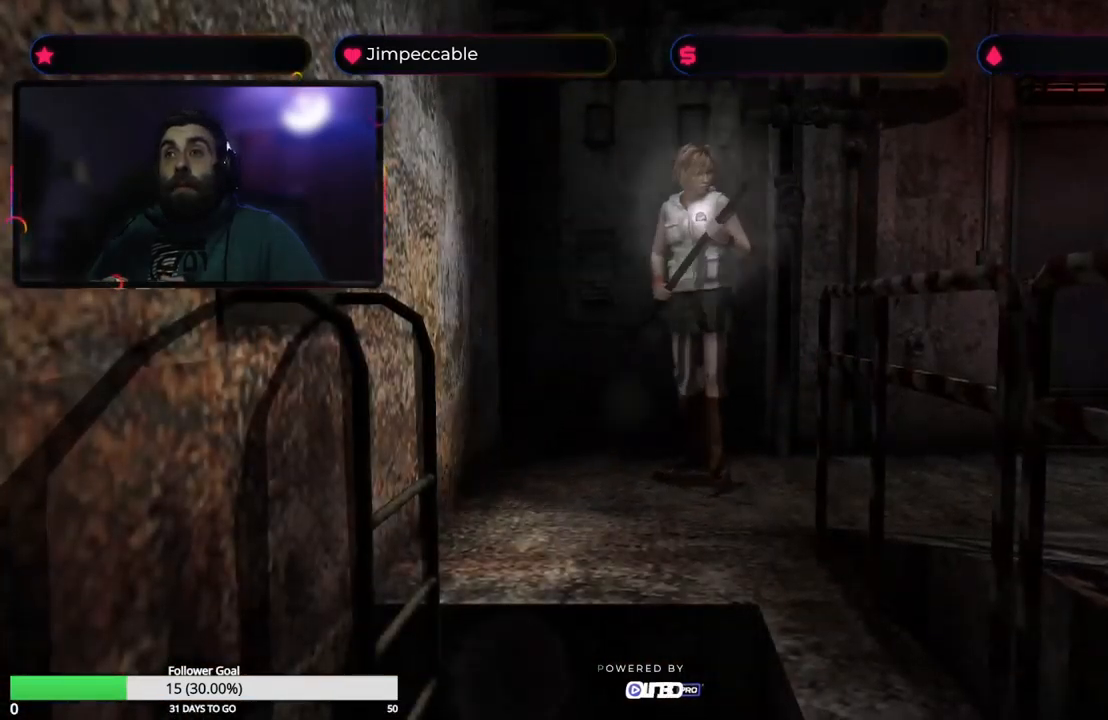
{"buttons": [], "left_stick": "left", "right_stick": "center", "events": [[67, "left_stick", "left"]]}
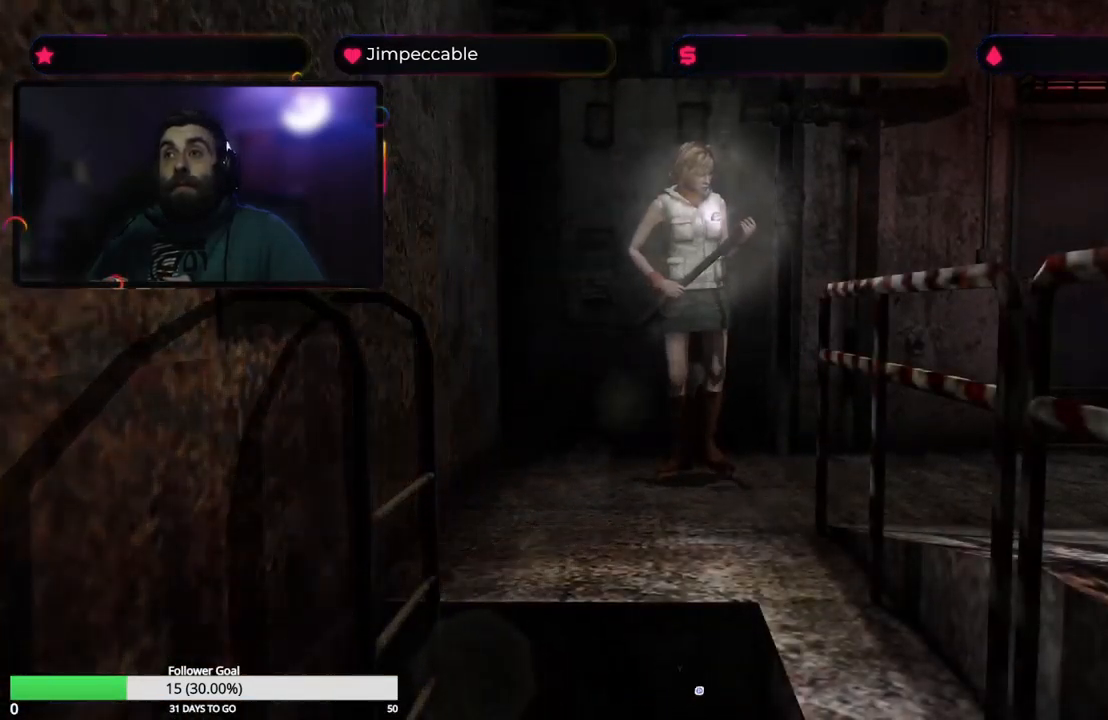
{"buttons": [], "left_stick": "up", "right_stick": "center", "events": [[250, "left_stick", "up-left"], [434, "left_stick", "up"]]}
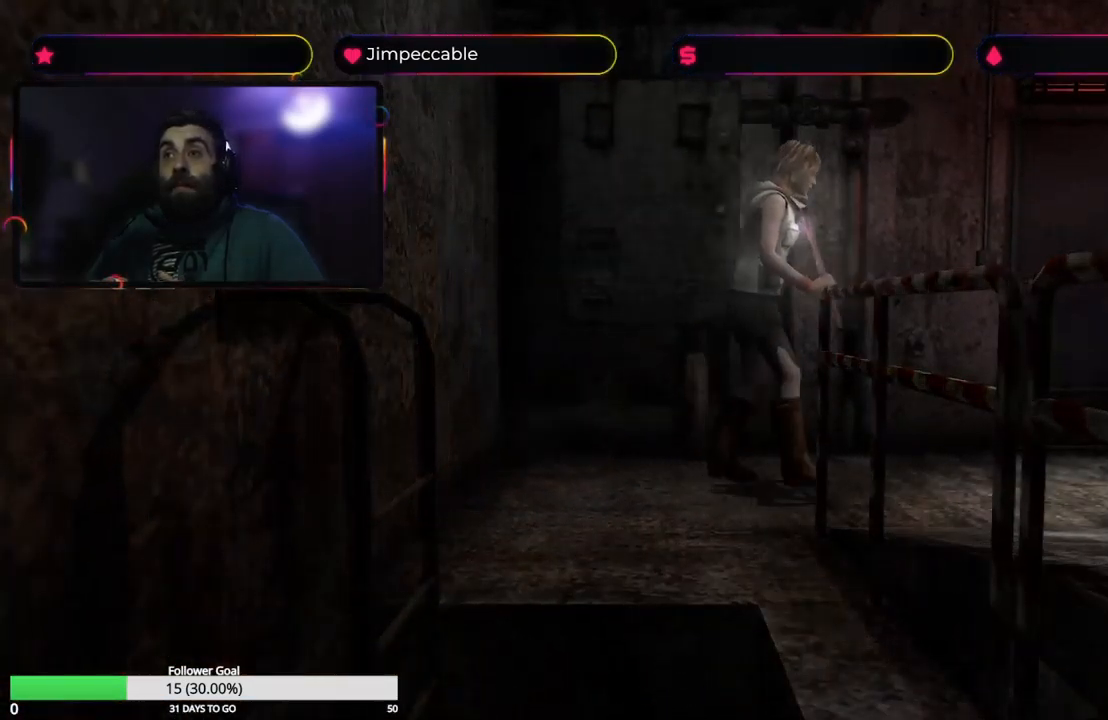
{"buttons": ["X"], "left_stick": "up-right", "right_stick": "center", "events": [[300, "left_stick", "up-right"], [417, "X", "down"]]}
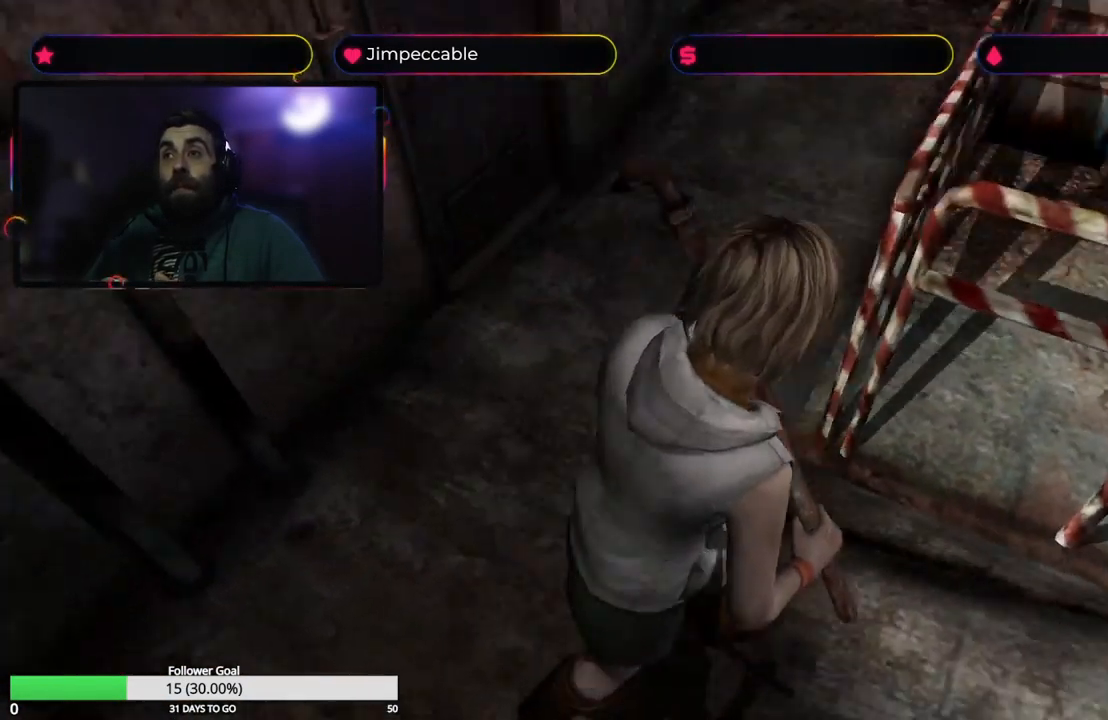
{"buttons": ["X"], "left_stick": "up", "right_stick": "center", "events": [[267, "left_stick", "up"]]}
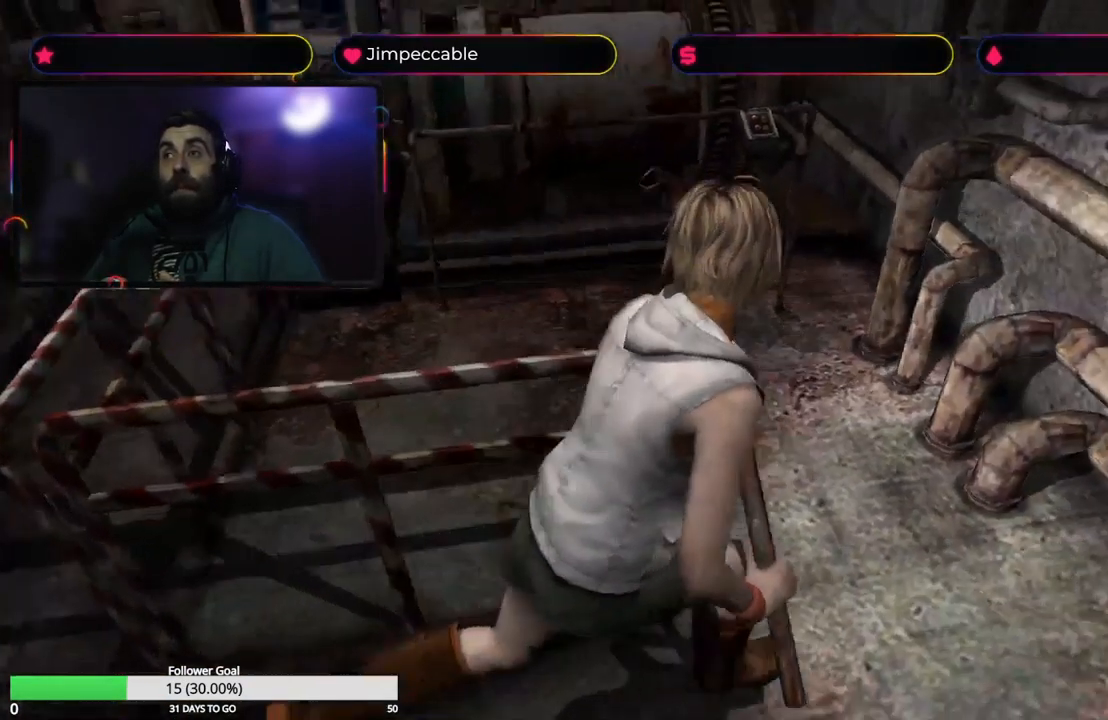
{"buttons": [], "left_stick": "up-left", "right_stick": "center", "events": [[167, "X", "up"], [167, "left_stick", "up-left"]]}
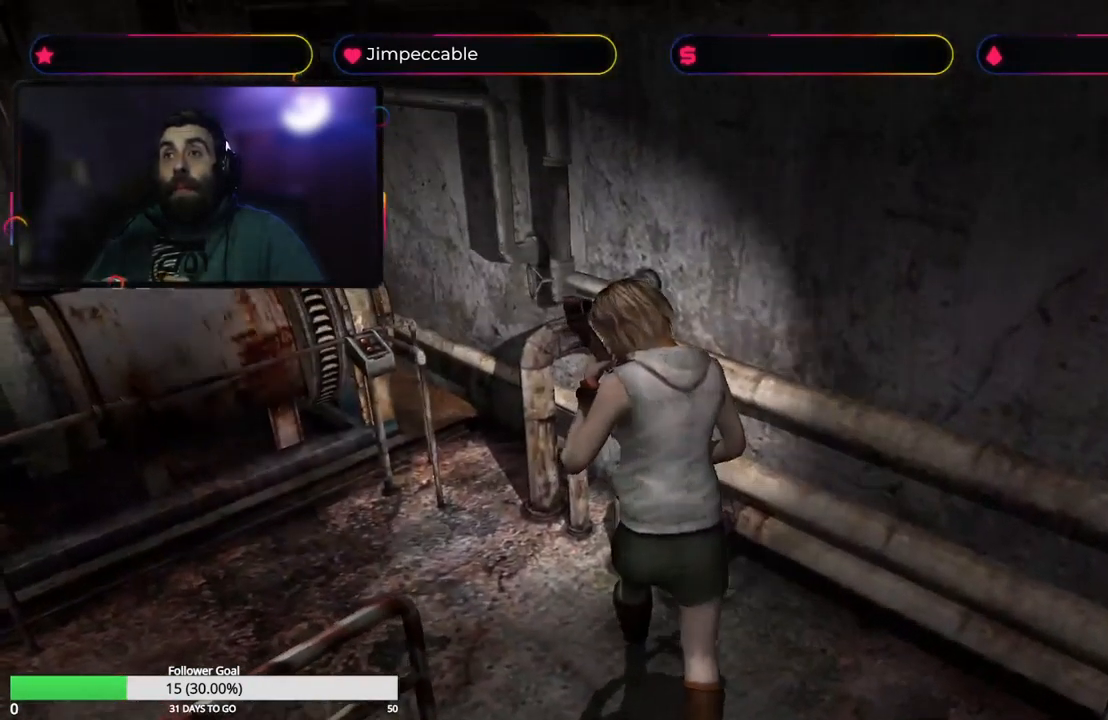
{"buttons": ["X"], "left_stick": "up-left", "right_stick": "center", "events": [[84, "X", "down"]]}